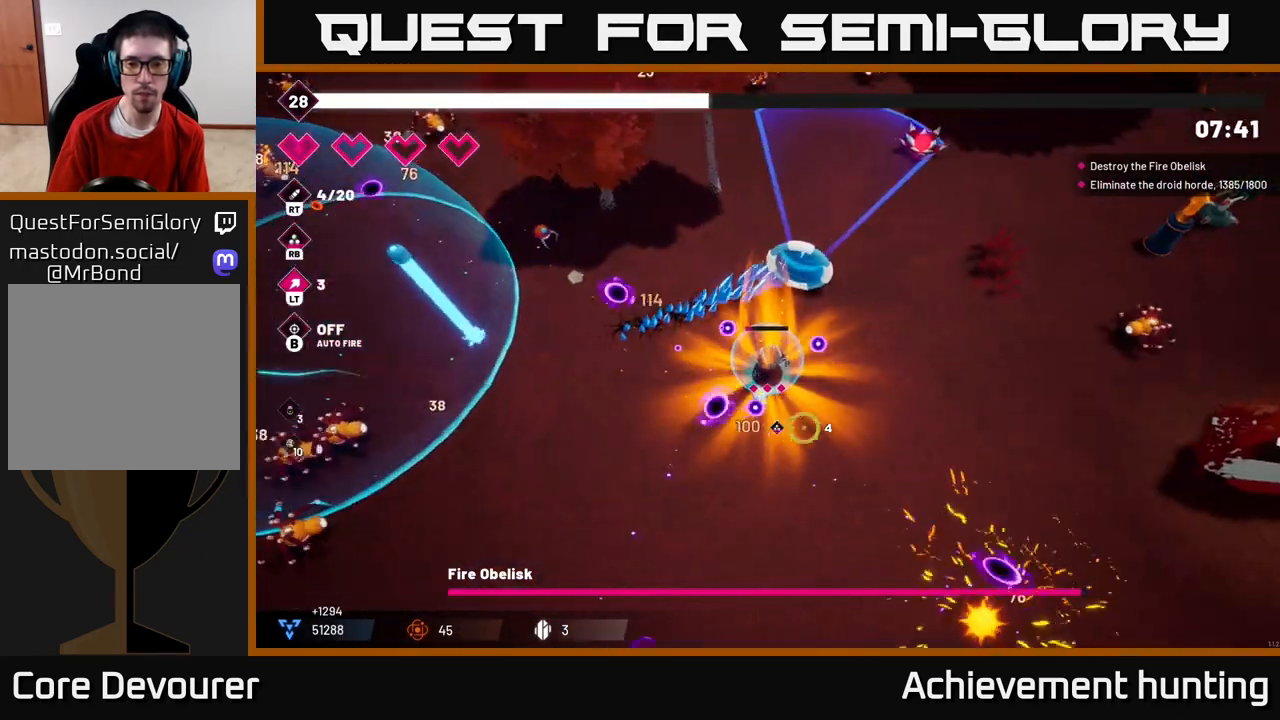
Gameplay with a controller (Xbox layout); each line is a JSON object with the inputs held at the frame after it. "events" lists button and stick changes between this image and that frame as [ms after this image, input, new state], when the widget could be followed in between.
{"buttons": ["R2"], "left_stick": "down-right", "right_stick": "right", "events": [[17, "right_stick", "down"], [183, "R2", "down"], [183, "right_stick", "right"], [367, "R2", "up"], [500, "R2", "down"]]}
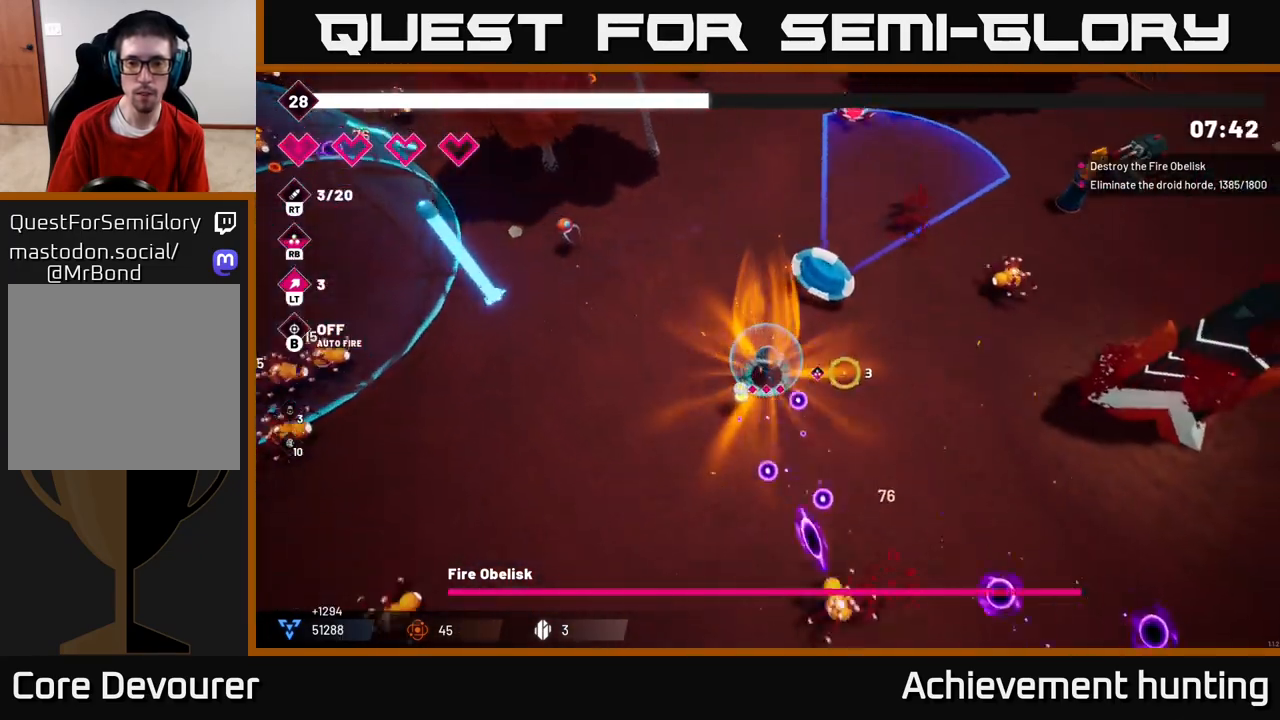
{"buttons": ["R2"], "left_stick": "center", "right_stick": "right", "events": [[233, "left_stick", "left"], [467, "left_stick", "center"]]}
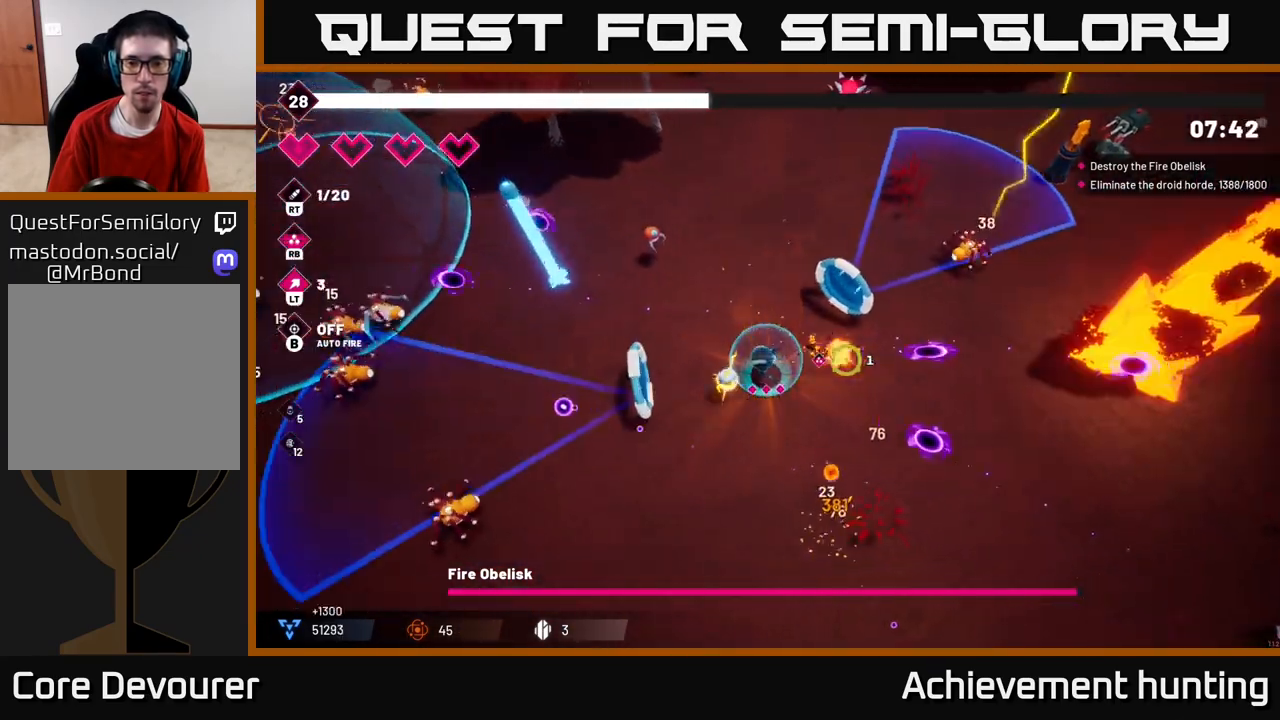
{"buttons": ["R2"], "left_stick": "down-right", "right_stick": "right", "events": [[67, "left_stick", "left"], [200, "left_stick", "center"], [250, "left_stick", "right"], [450, "left_stick", "down-right"]]}
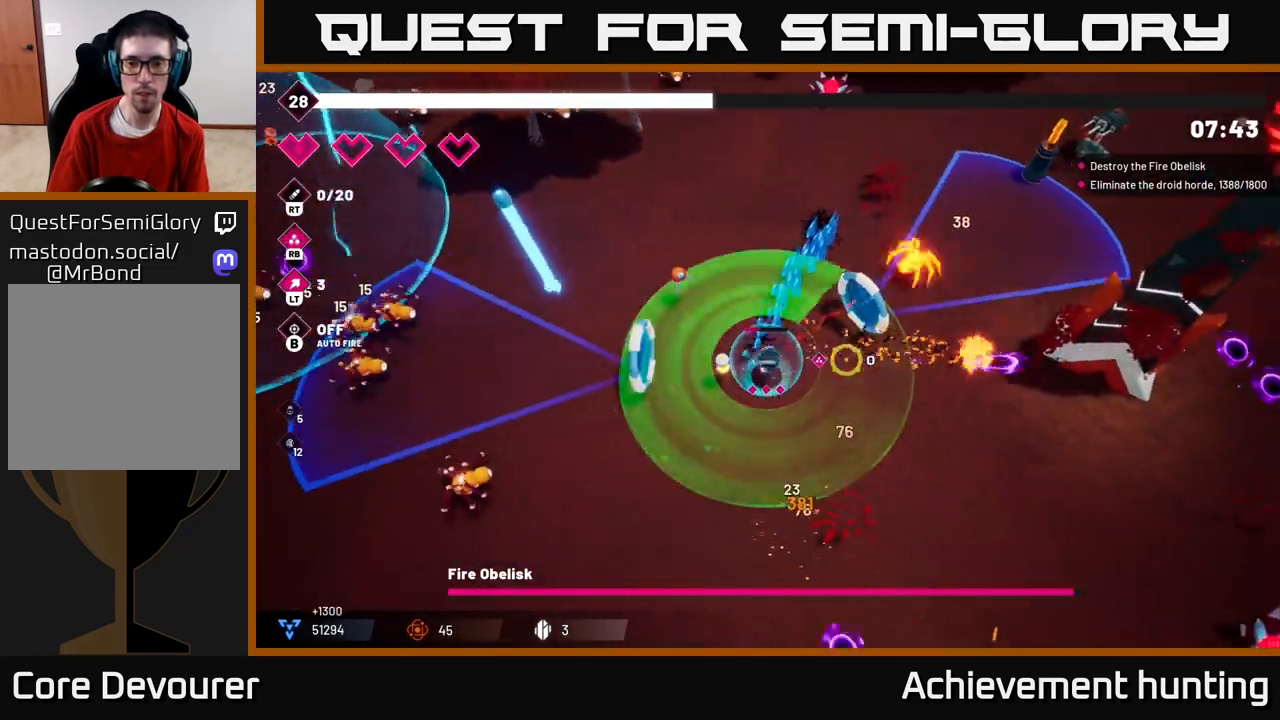
{"buttons": ["R2"], "left_stick": "center", "right_stick": "right", "events": [[150, "left_stick", "down"], [317, "left_stick", "up-left"], [483, "left_stick", "center"]]}
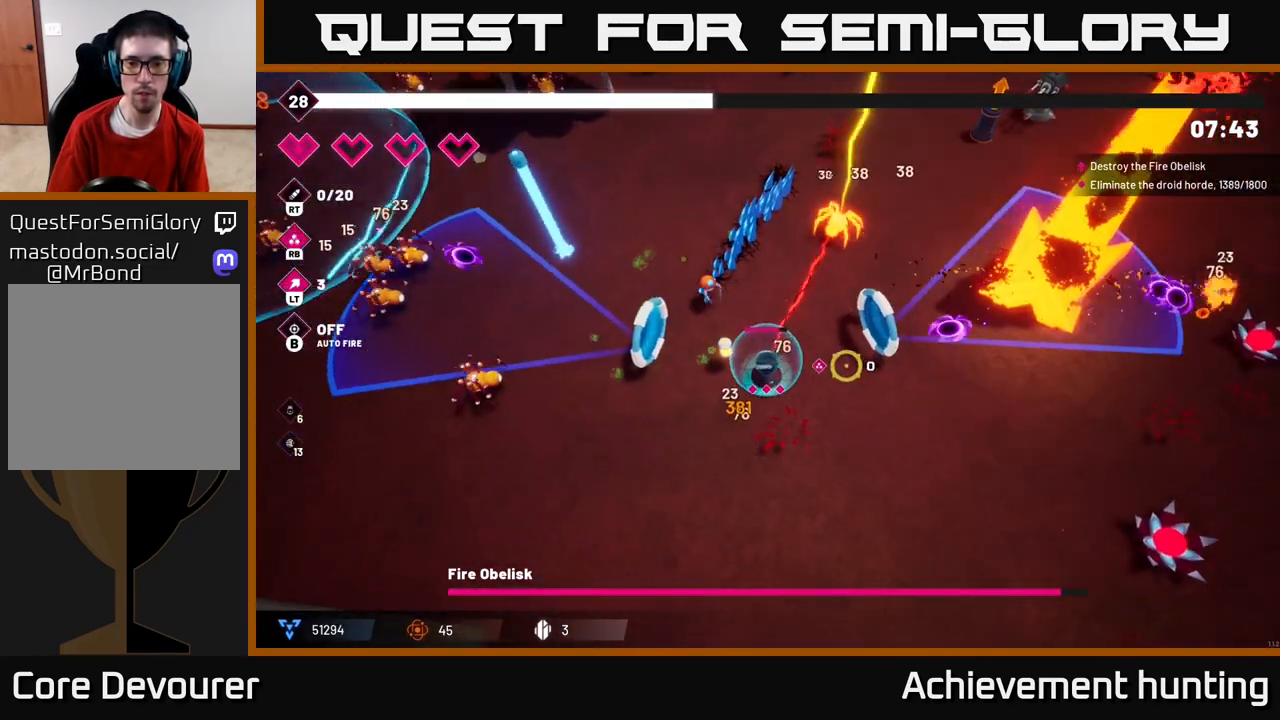
{"buttons": ["R2"], "left_stick": "right", "right_stick": "right", "events": [[17, "left_stick", "down"], [350, "left_stick", "down-right"], [467, "left_stick", "right"]]}
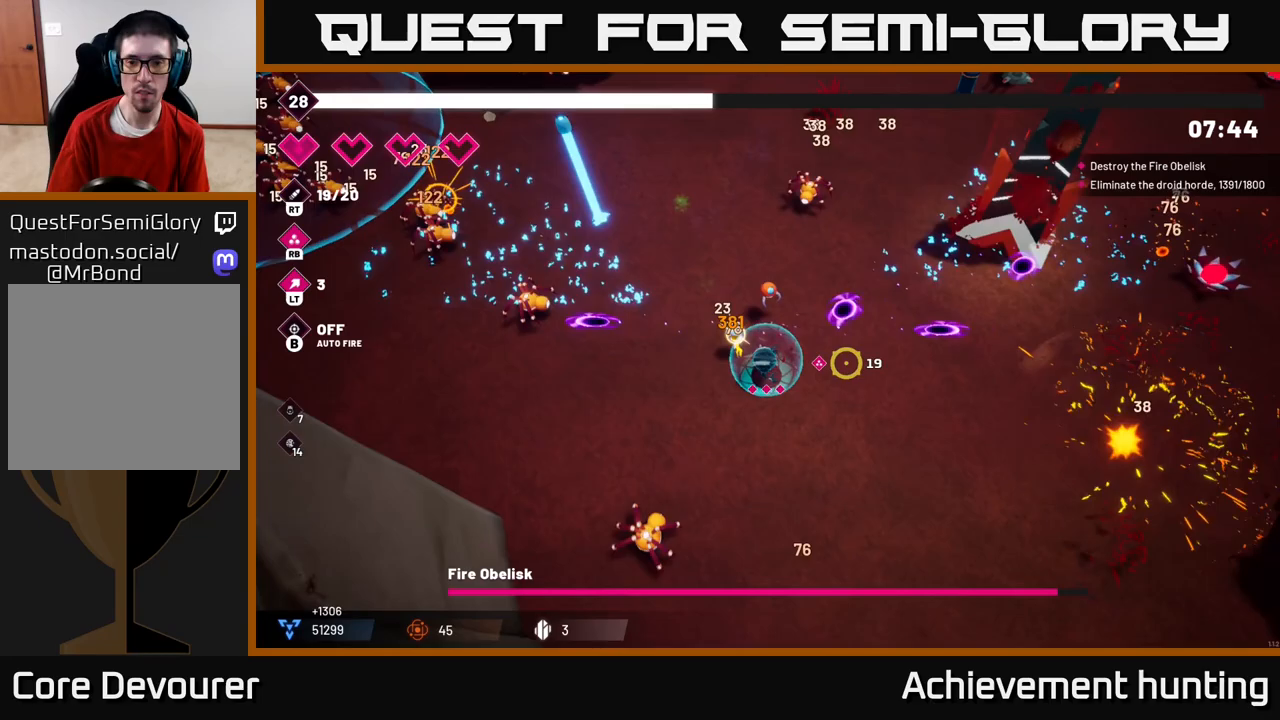
{"buttons": ["R2"], "left_stick": "down-right", "right_stick": "up-right", "events": [[67, "left_stick", "up-right"], [150, "R2", "up"], [250, "left_stick", "down-right"], [350, "right_stick", "up-right"], [400, "R2", "down"]]}
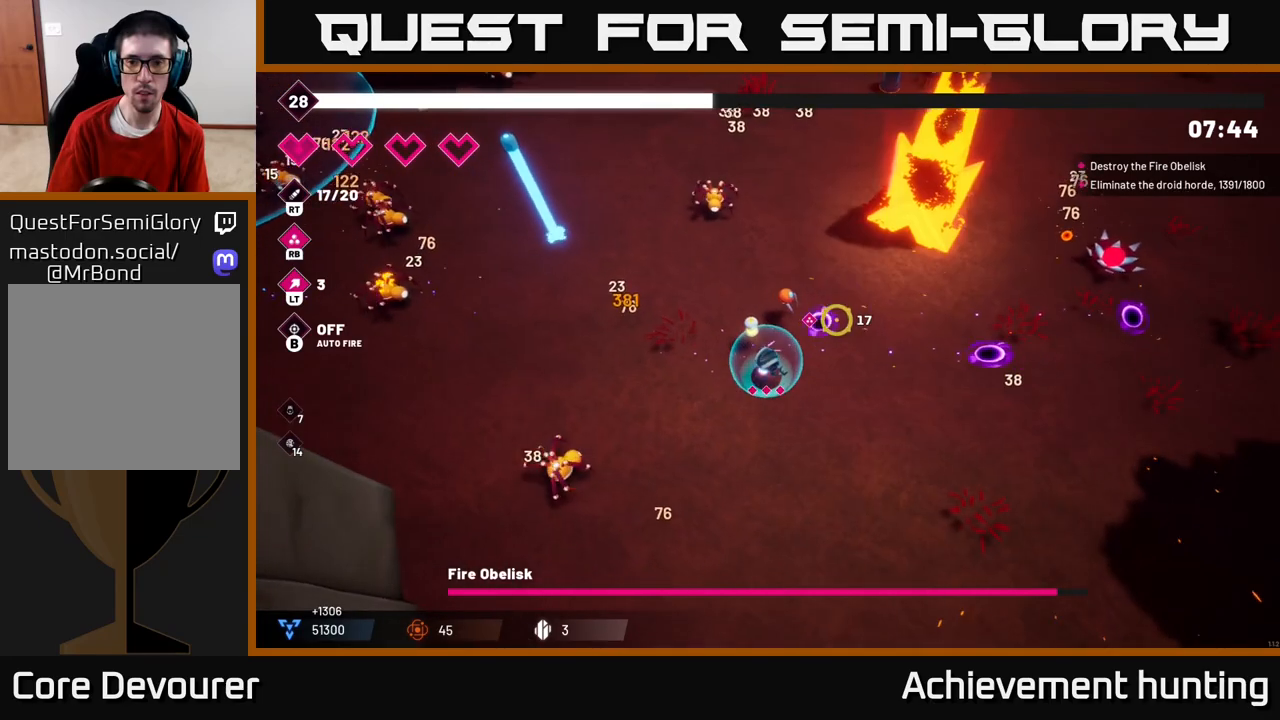
{"buttons": [], "left_stick": "down-right", "right_stick": "up-right", "events": [[83, "R2", "up"], [183, "R2", "down"], [383, "R2", "up"]]}
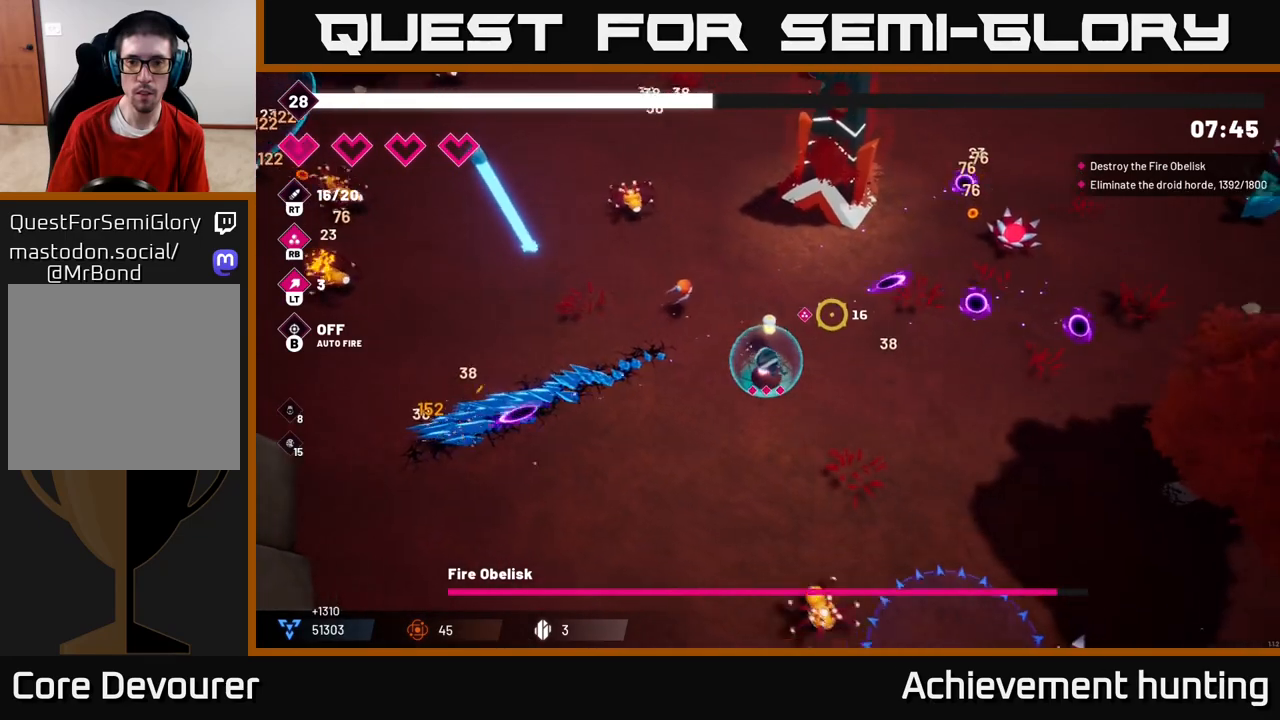
{"buttons": ["R2"], "left_stick": "center", "right_stick": "down-left", "events": [[67, "right_stick", "left"], [100, "R2", "down"], [167, "left_stick", "up-right"], [317, "R2", "up"], [333, "left_stick", "center"], [433, "R2", "down"], [433, "right_stick", "down-left"]]}
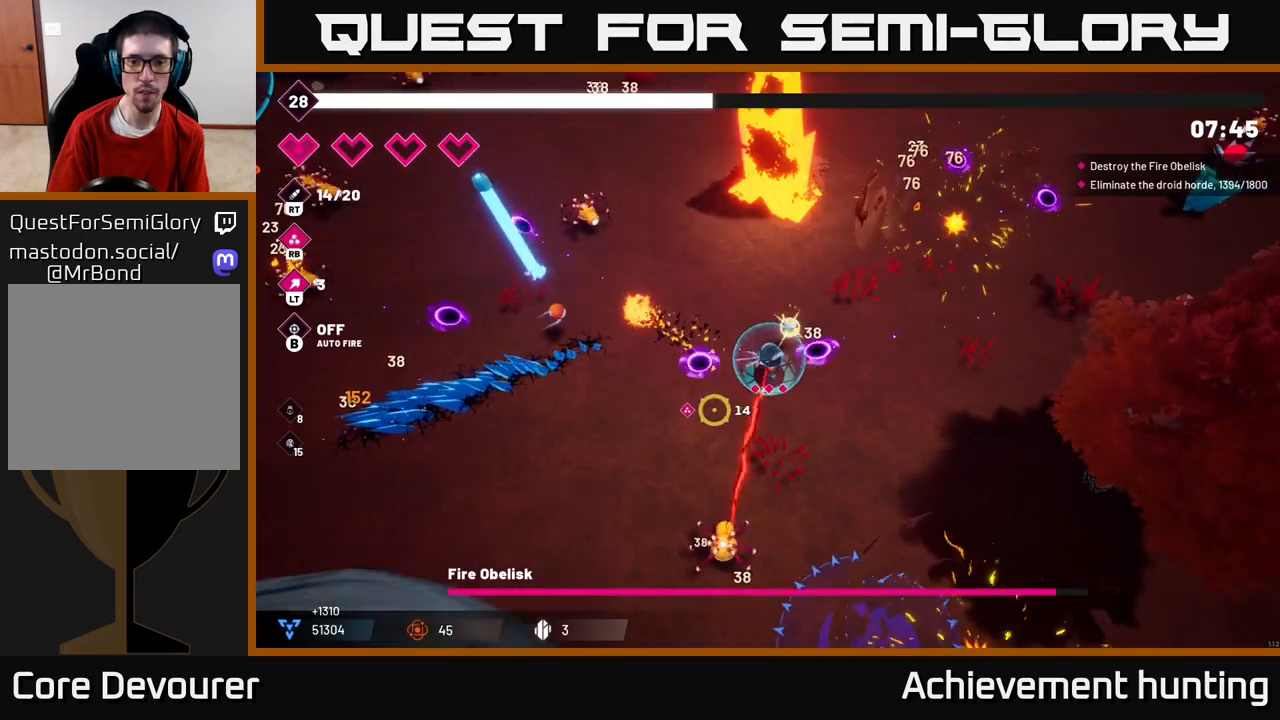
{"buttons": ["R2"], "left_stick": "down", "right_stick": "down", "events": [[17, "right_stick", "down"], [50, "left_stick", "up-left"], [167, "R2", "up"], [183, "left_stick", "center"], [217, "R2", "down"], [400, "R2", "up"], [500, "R2", "down"], [500, "left_stick", "down"]]}
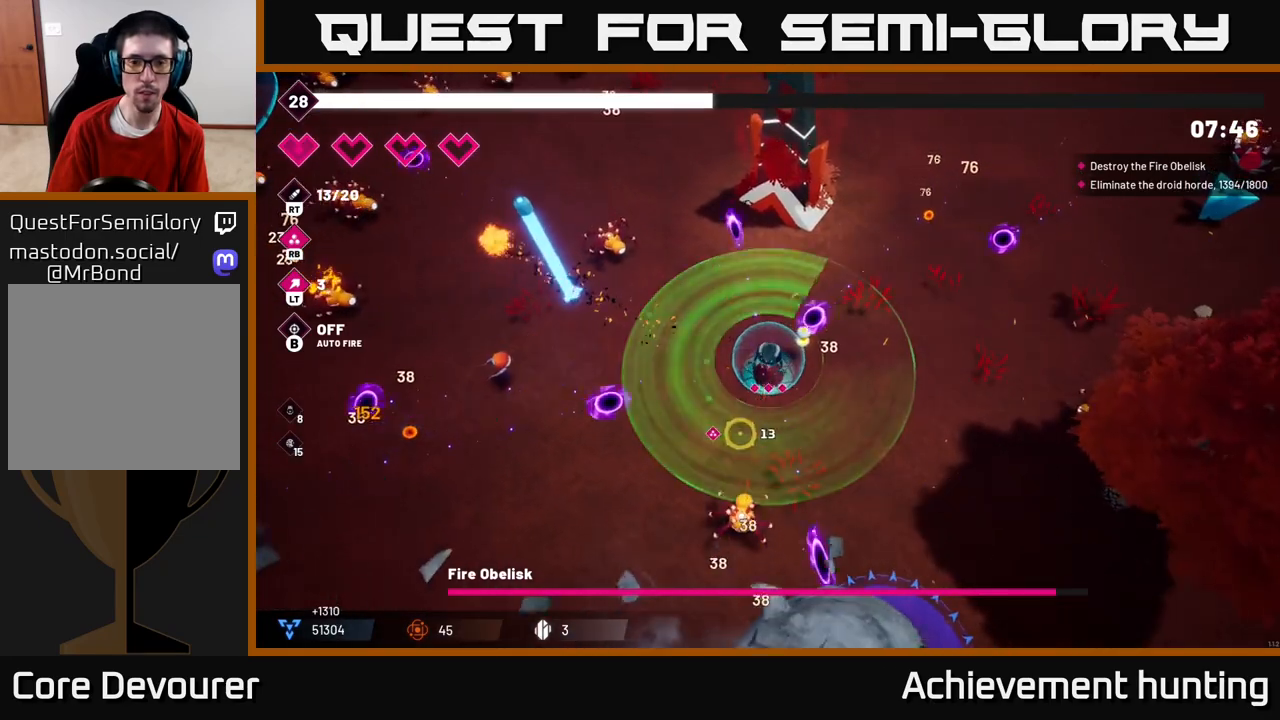
{"buttons": [], "left_stick": "up-left", "right_stick": "left", "events": [[150, "left_stick", "down-right"], [167, "R2", "up"], [250, "left_stick", "right"], [250, "right_stick", "down-left"], [367, "right_stick", "left"], [400, "left_stick", "up-left"]]}
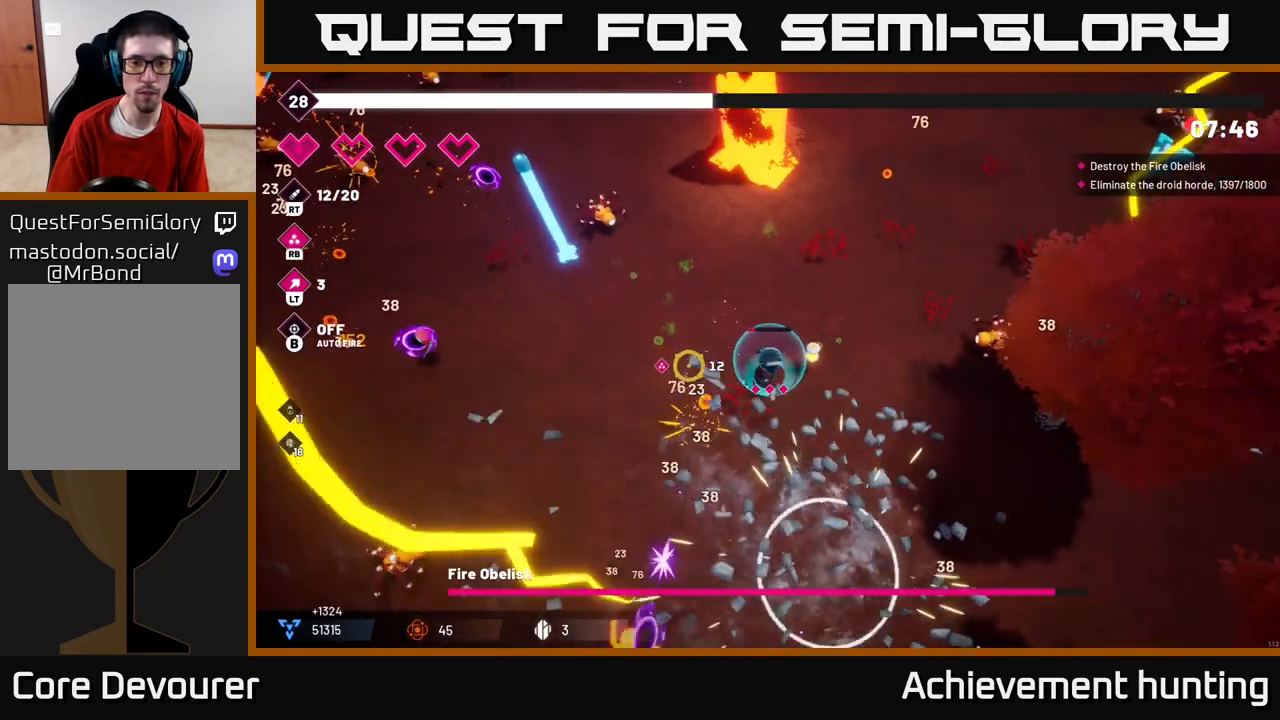
{"buttons": ["R2"], "left_stick": "up-left", "right_stick": "up-left", "events": [[17, "R2", "down"], [17, "left_stick", "left"], [200, "right_stick", "up-left"], [433, "left_stick", "up-left"]]}
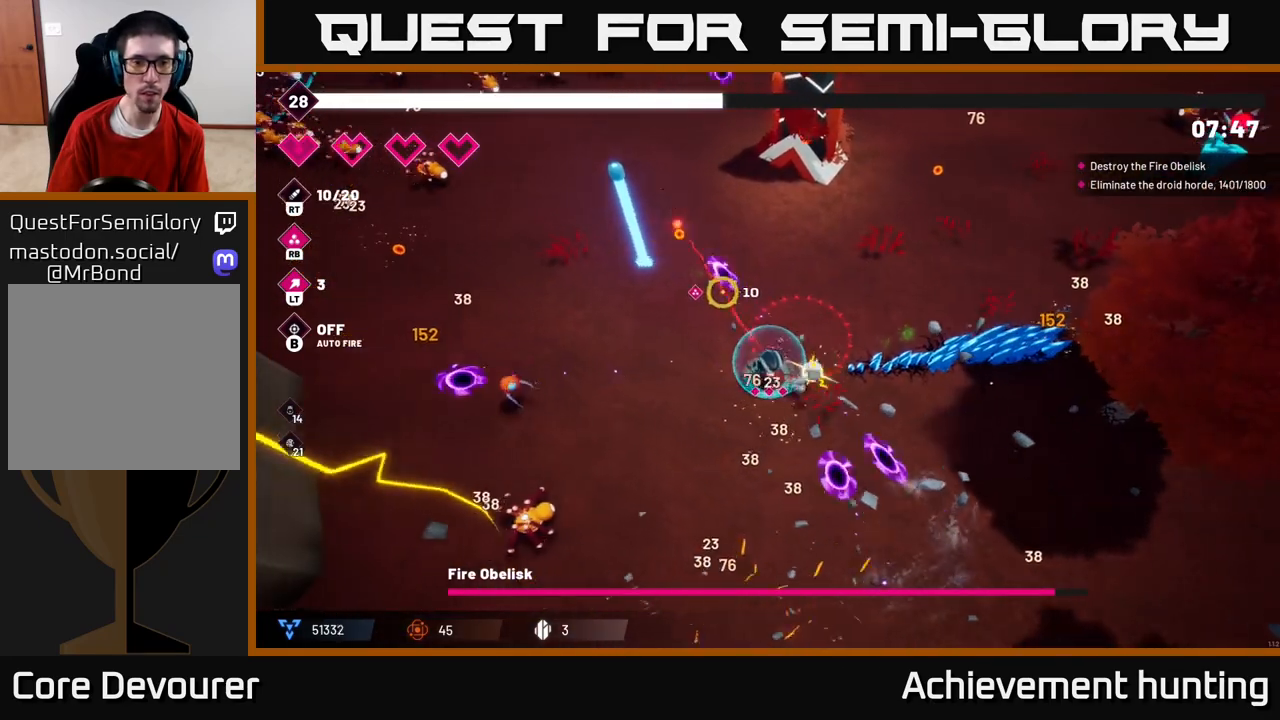
{"buttons": [], "left_stick": "center", "right_stick": "up", "events": [[117, "left_stick", "up-right"], [167, "left_stick", "right"], [267, "R2", "up"], [267, "right_stick", "left"], [317, "left_stick", "up"], [400, "left_stick", "center"], [483, "right_stick", "up"]]}
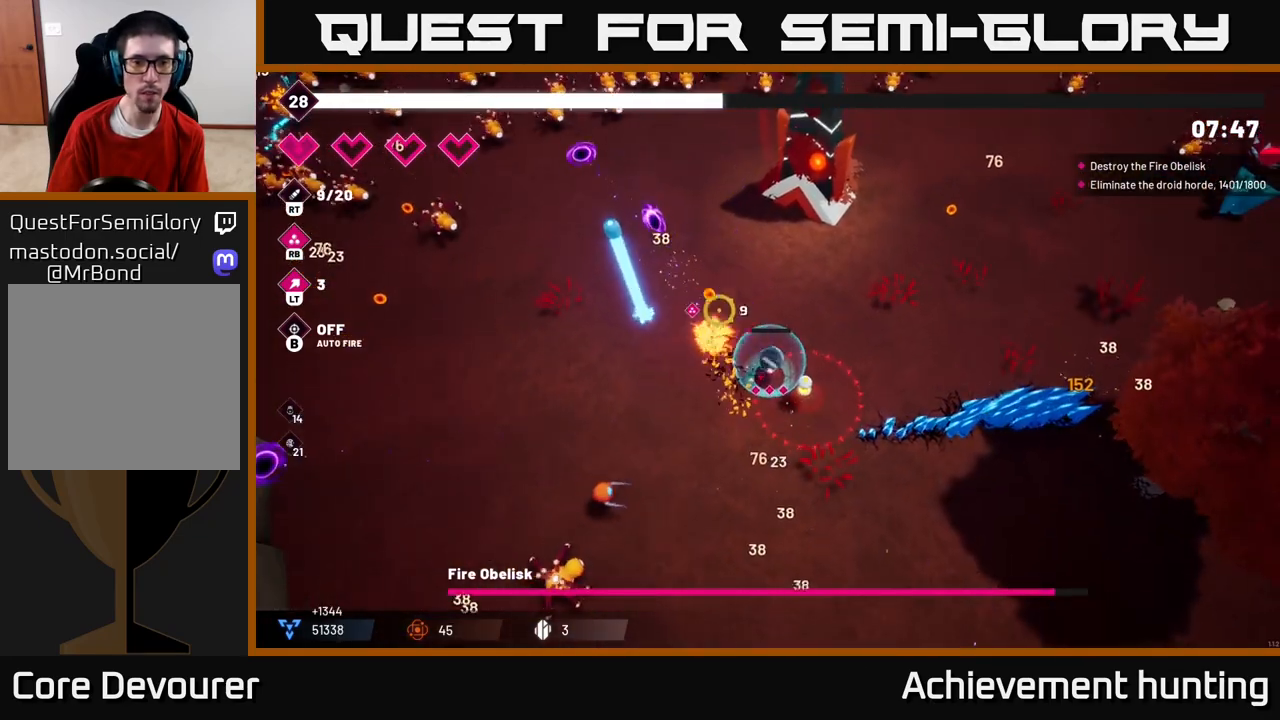
{"buttons": ["R2"], "left_stick": "center", "right_stick": "up", "events": [[17, "R2", "down"], [100, "left_stick", "up"], [267, "left_stick", "center"]]}
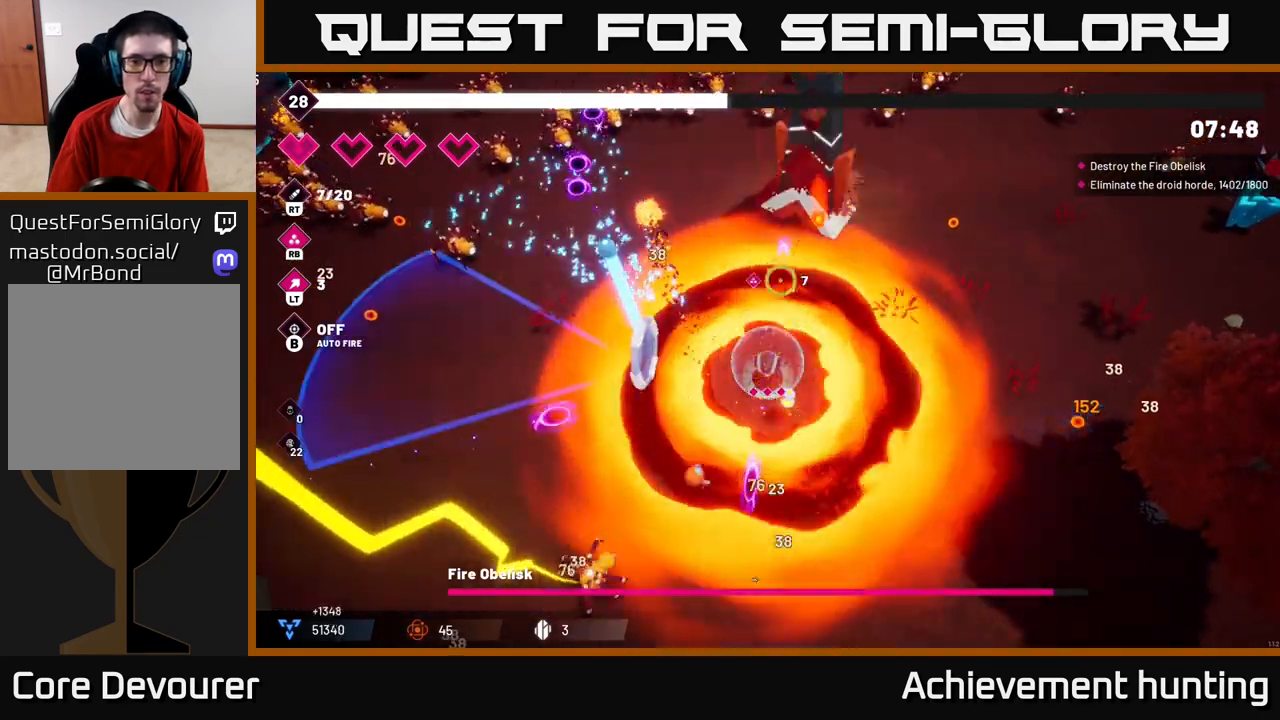
{"buttons": ["R2"], "left_stick": "up-left", "right_stick": "up", "events": [[150, "left_stick", "up"], [267, "left_stick", "up-left"]]}
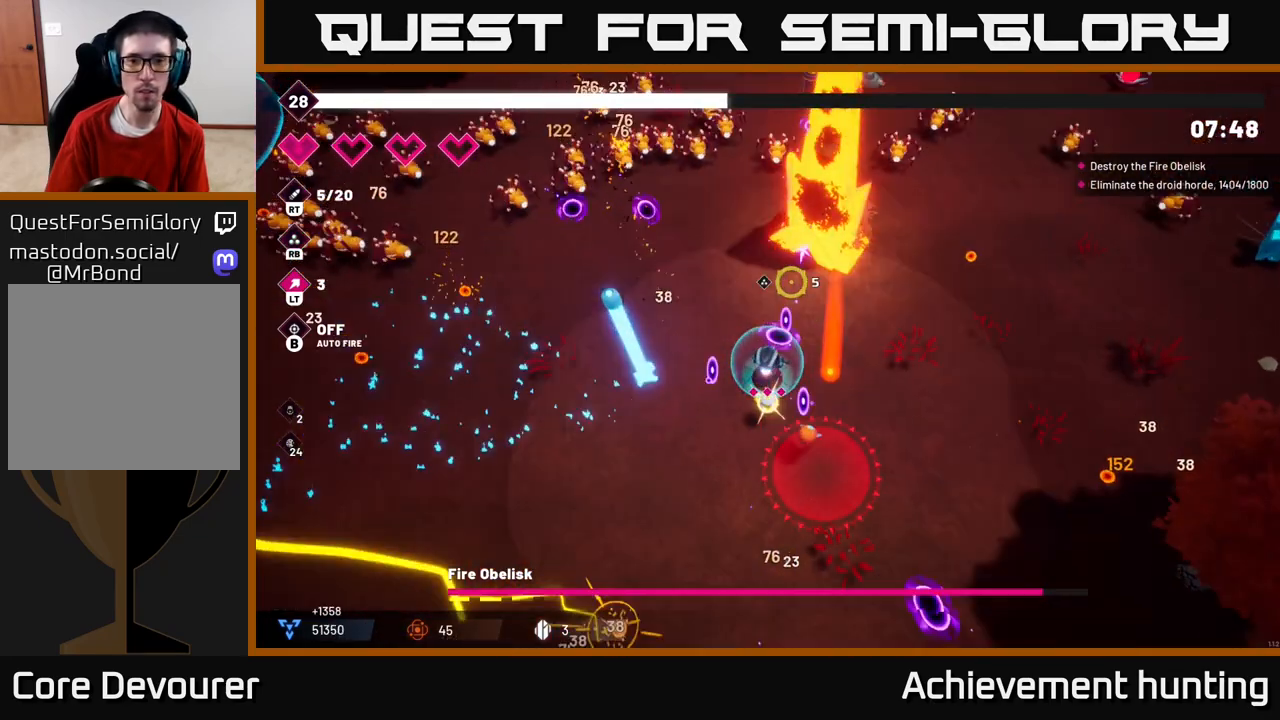
{"buttons": ["R2"], "left_stick": "down-right", "right_stick": "up", "events": [[67, "right_stick", "up-right"], [117, "left_stick", "up-right"], [400, "left_stick", "down-right"], [417, "right_stick", "up"]]}
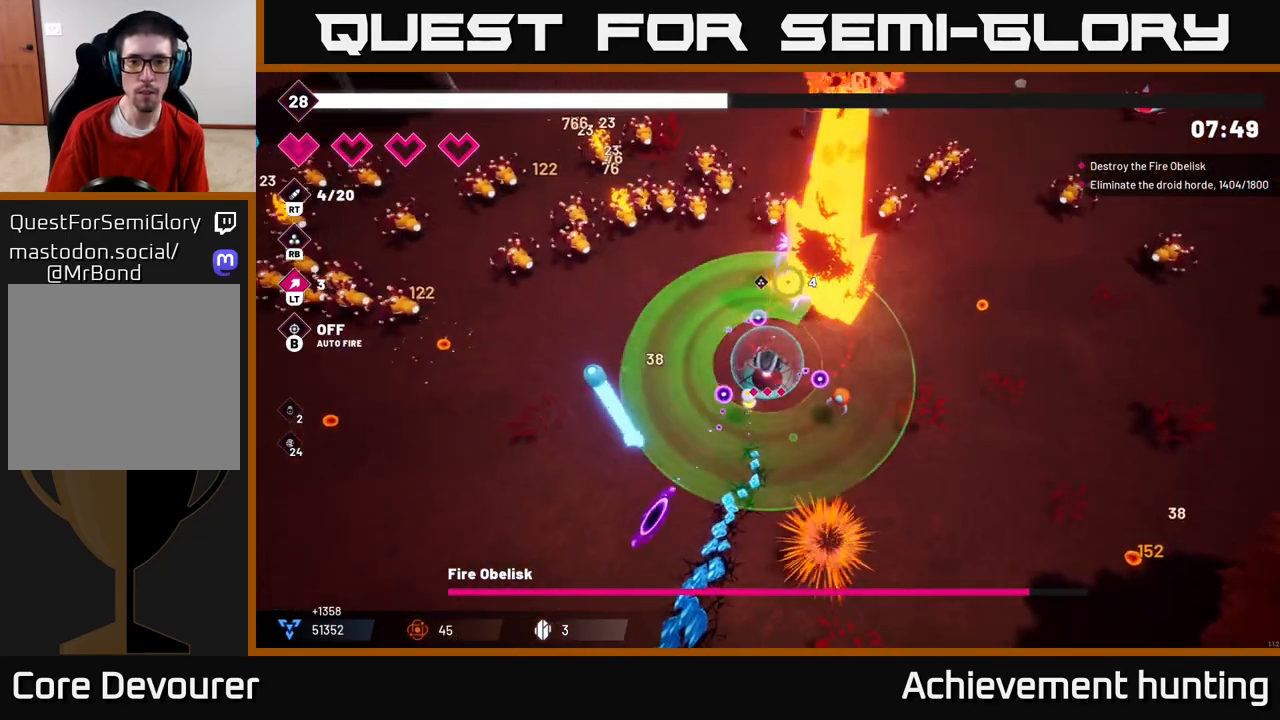
{"buttons": ["R2"], "left_stick": "right", "right_stick": "up-left", "events": [[283, "left_stick", "right"], [367, "right_stick", "up-left"]]}
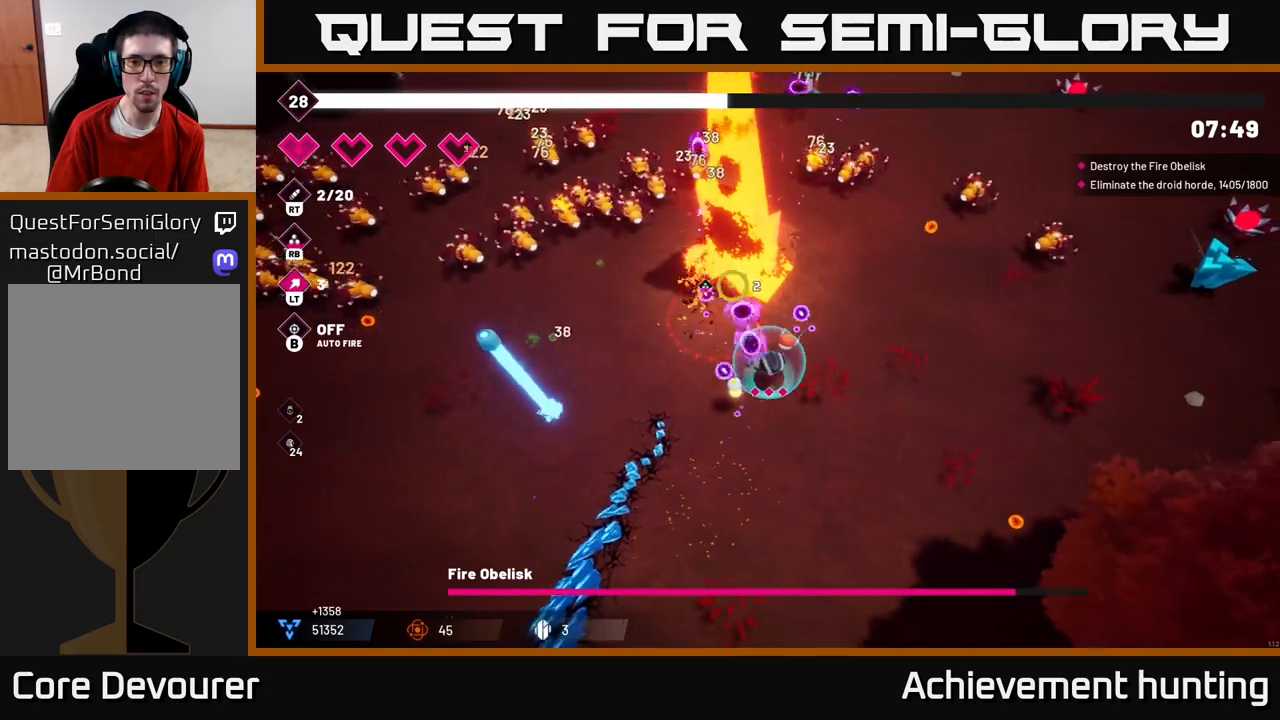
{"buttons": ["R2"], "left_stick": "right", "right_stick": "up-left", "events": [[67, "left_stick", "center"], [233, "left_stick", "right"]]}
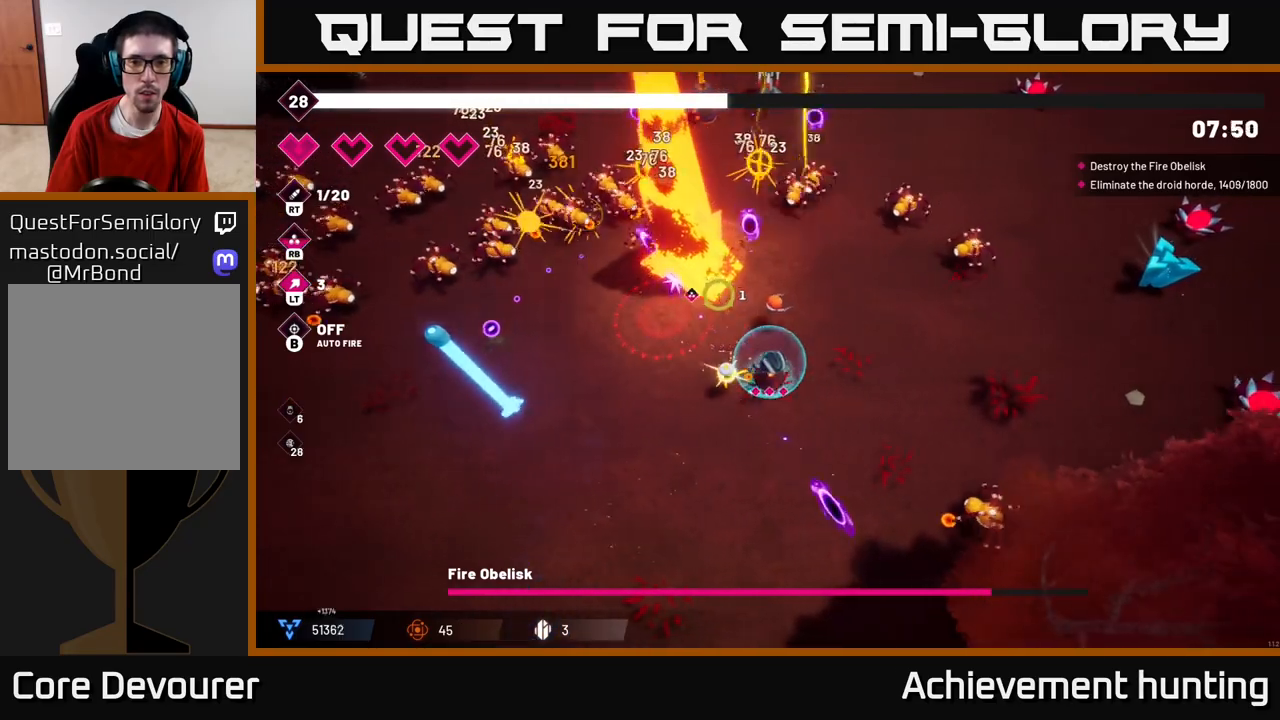
{"buttons": ["R2"], "left_stick": "down-left", "right_stick": "up-left", "events": [[17, "left_stick", "center"], [500, "left_stick", "down-left"]]}
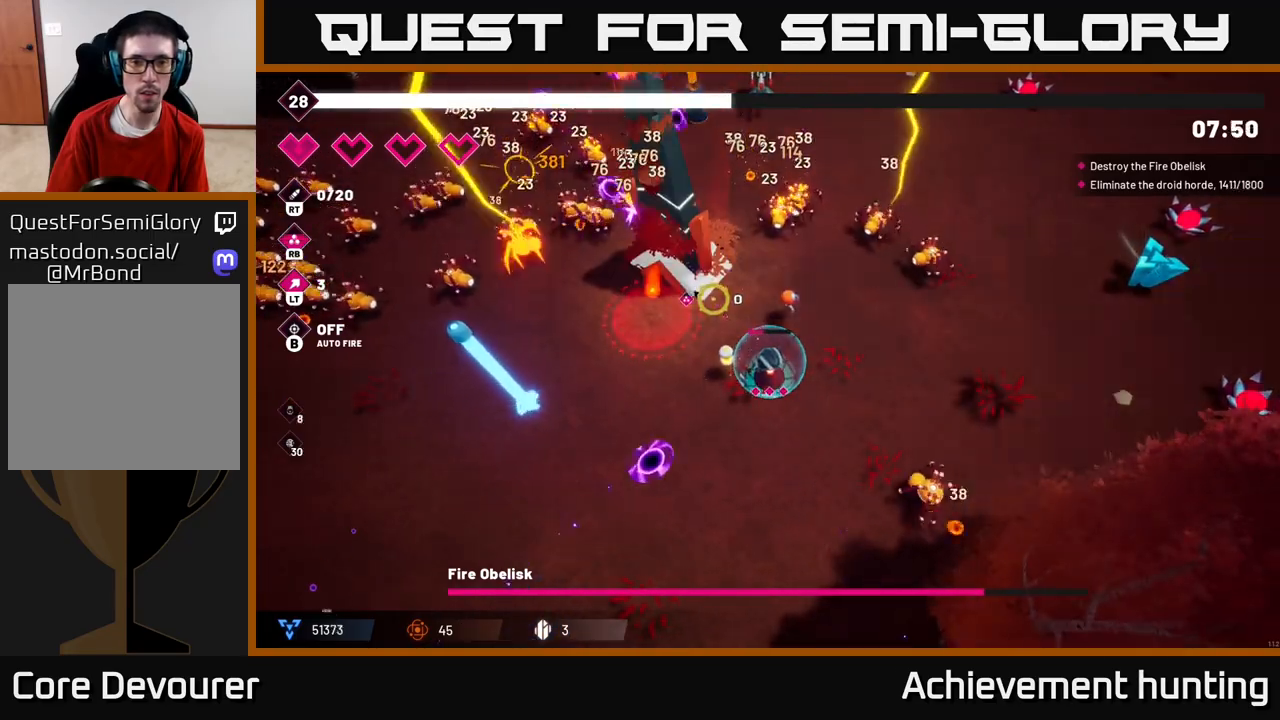
{"buttons": ["R2"], "left_stick": "down-left", "right_stick": "up-left", "events": []}
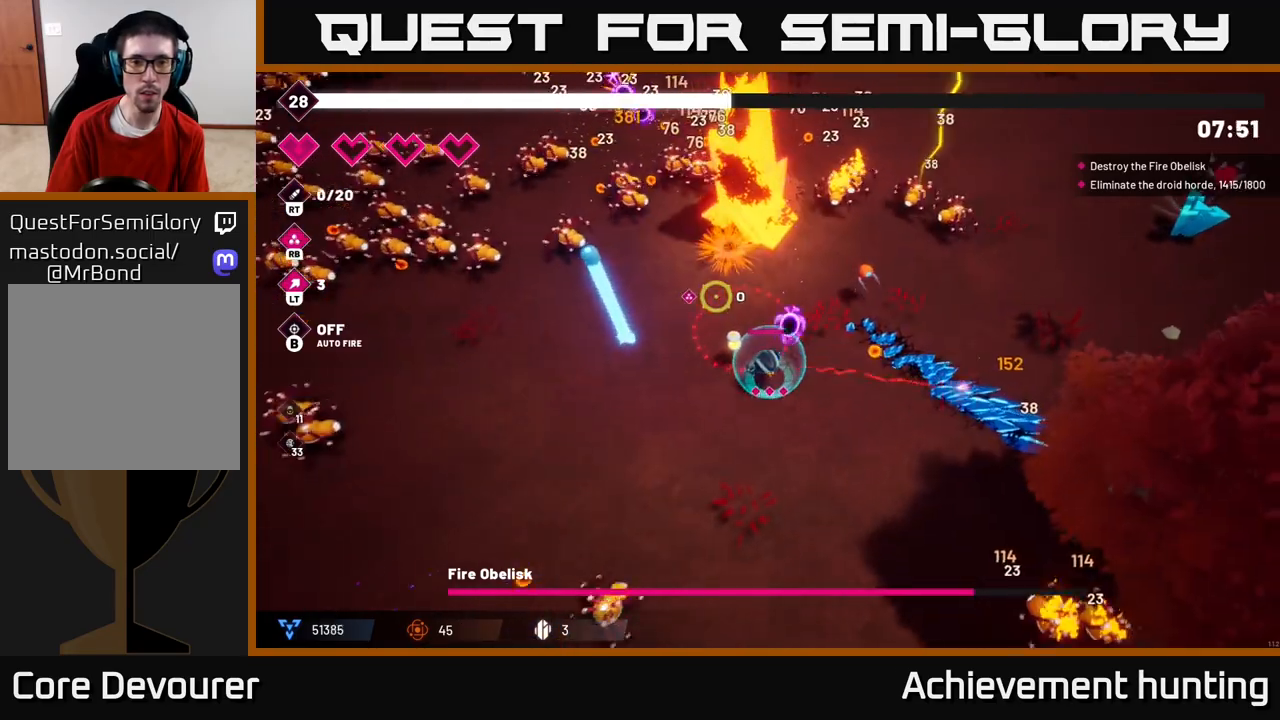
{"buttons": ["R2"], "left_stick": "left", "right_stick": "up-left", "events": [[233, "left_stick", "left"]]}
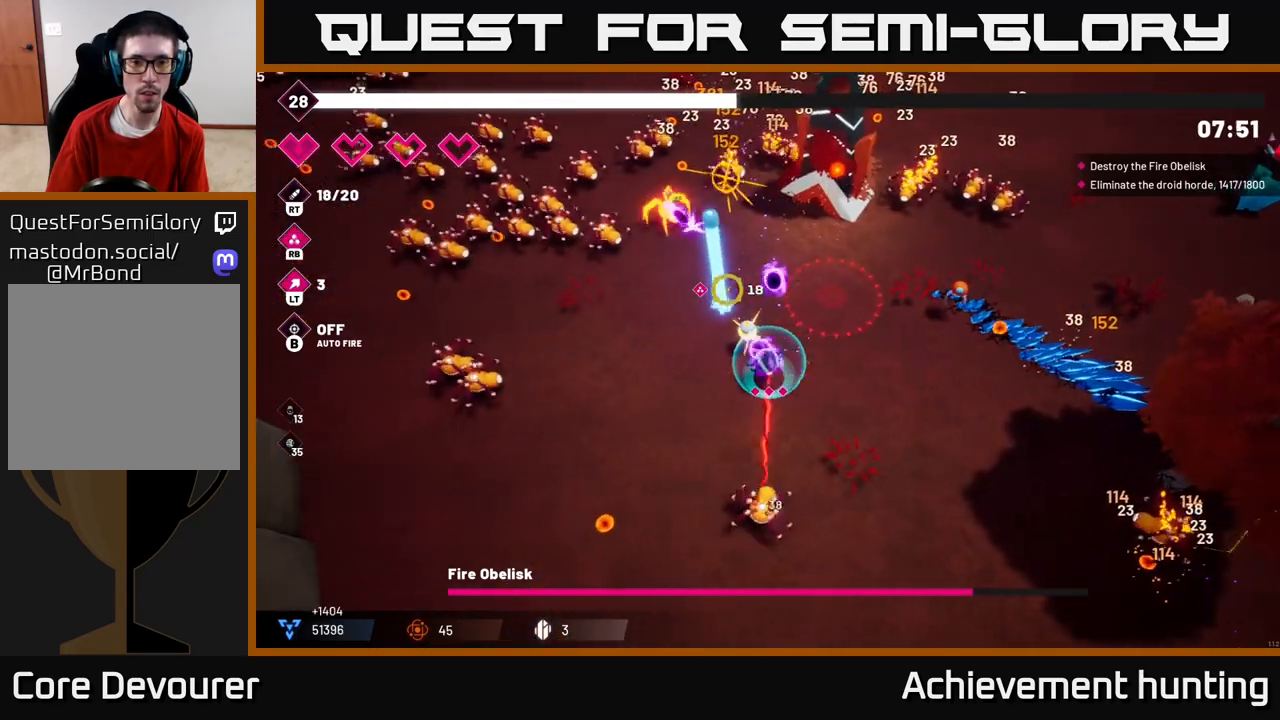
{"buttons": ["R2"], "left_stick": "down-left", "right_stick": "up-left", "events": [[333, "left_stick", "down-left"]]}
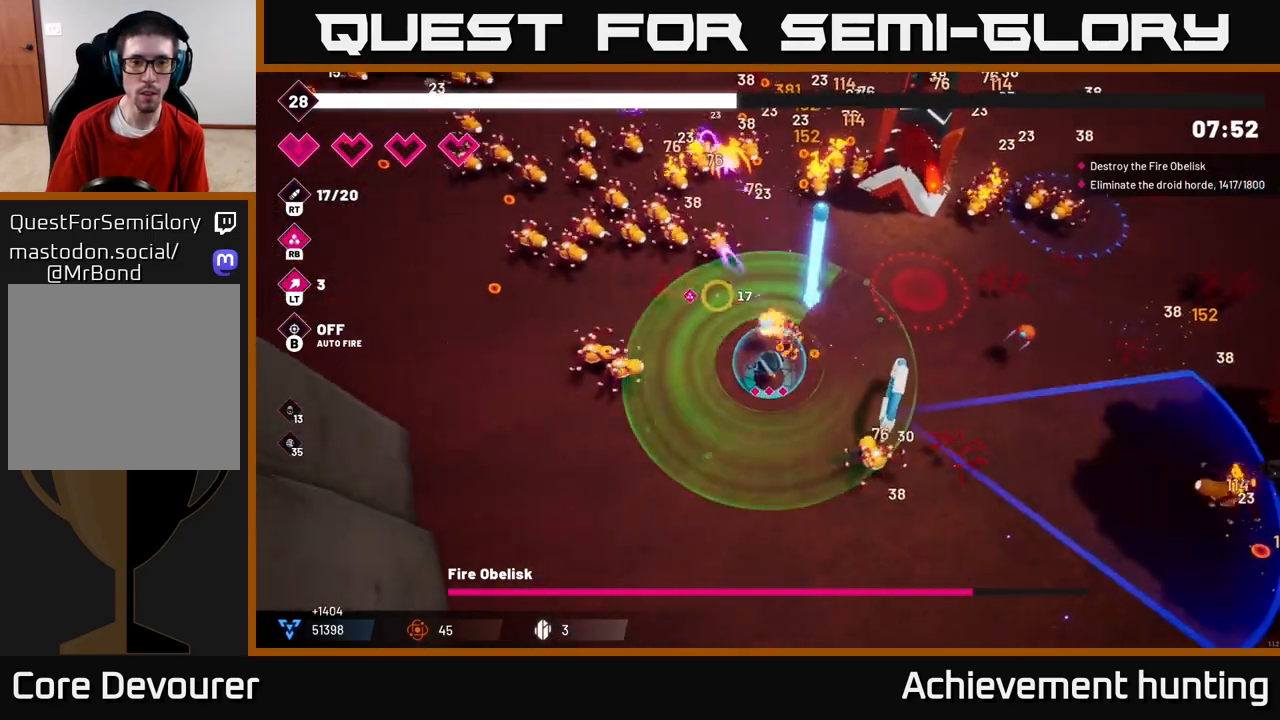
{"buttons": ["R2"], "left_stick": "down-left", "right_stick": "up-left", "events": []}
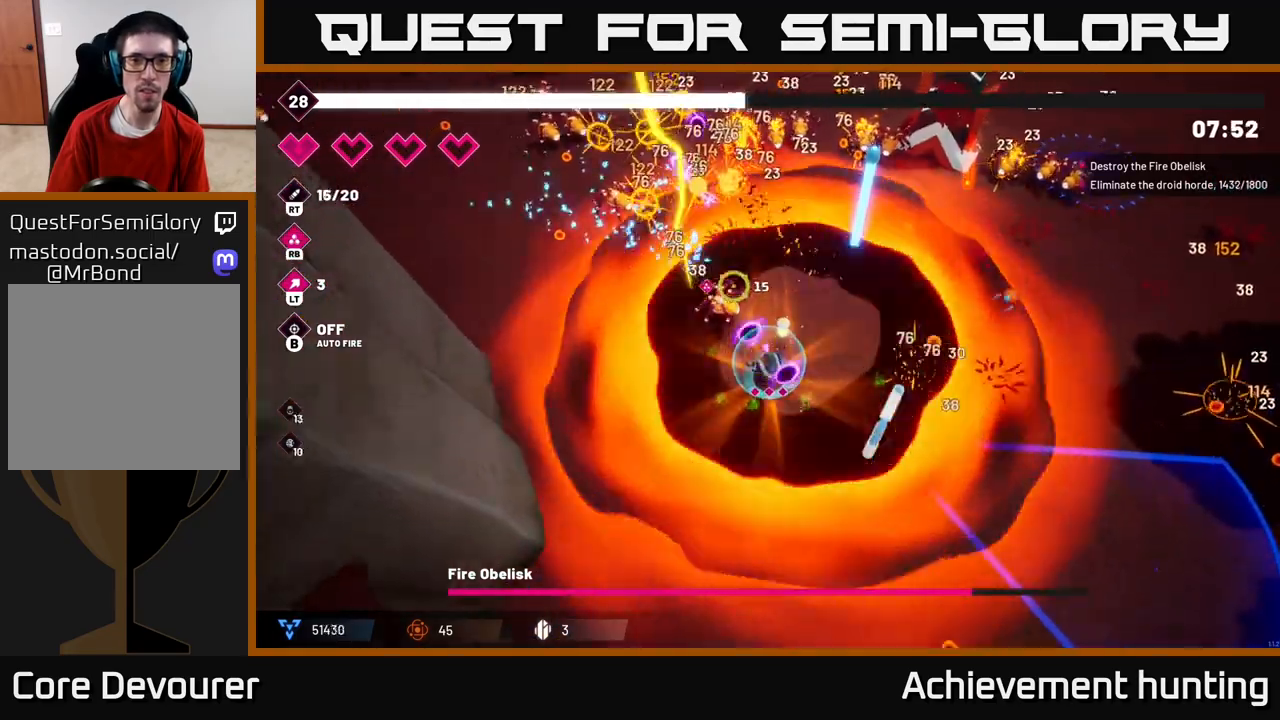
{"buttons": ["R2"], "left_stick": "up-left", "right_stick": "up", "events": [[17, "left_stick", "left"], [83, "right_stick", "up"], [433, "left_stick", "up-left"]]}
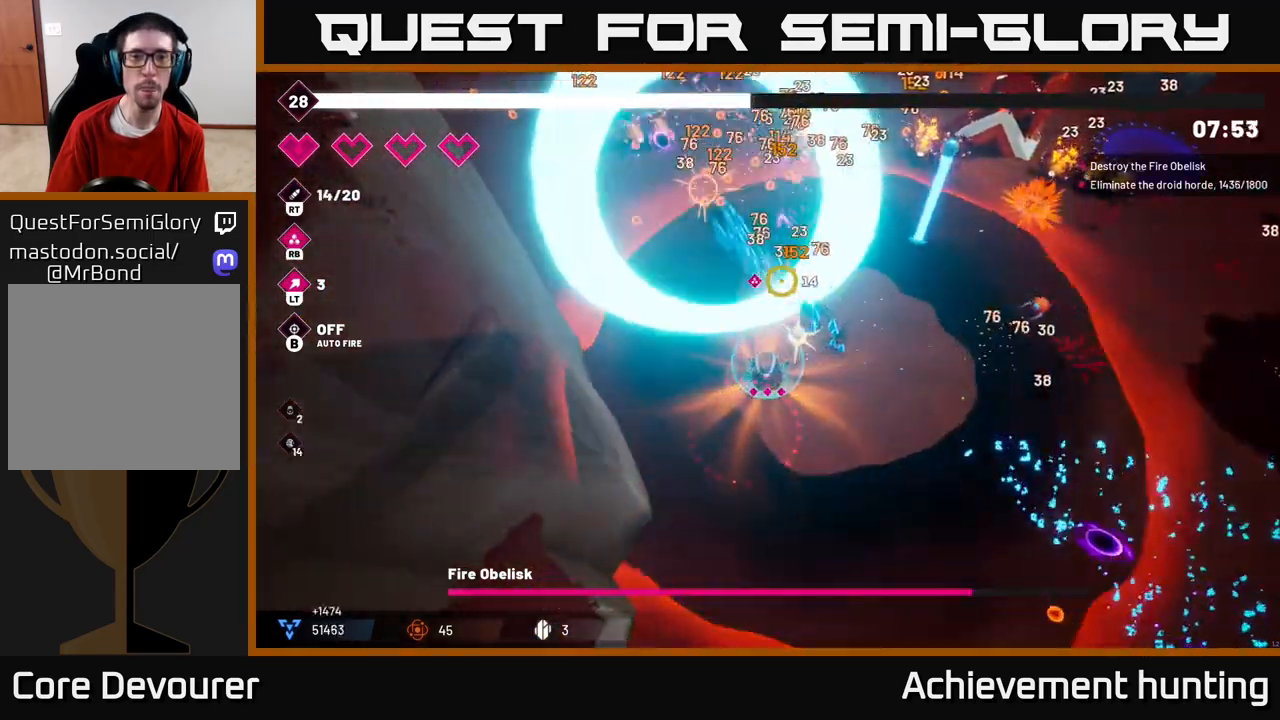
{"buttons": ["R2"], "left_stick": "up-left", "right_stick": "up", "events": [[33, "right_stick", "up-right"], [383, "right_stick", "up"]]}
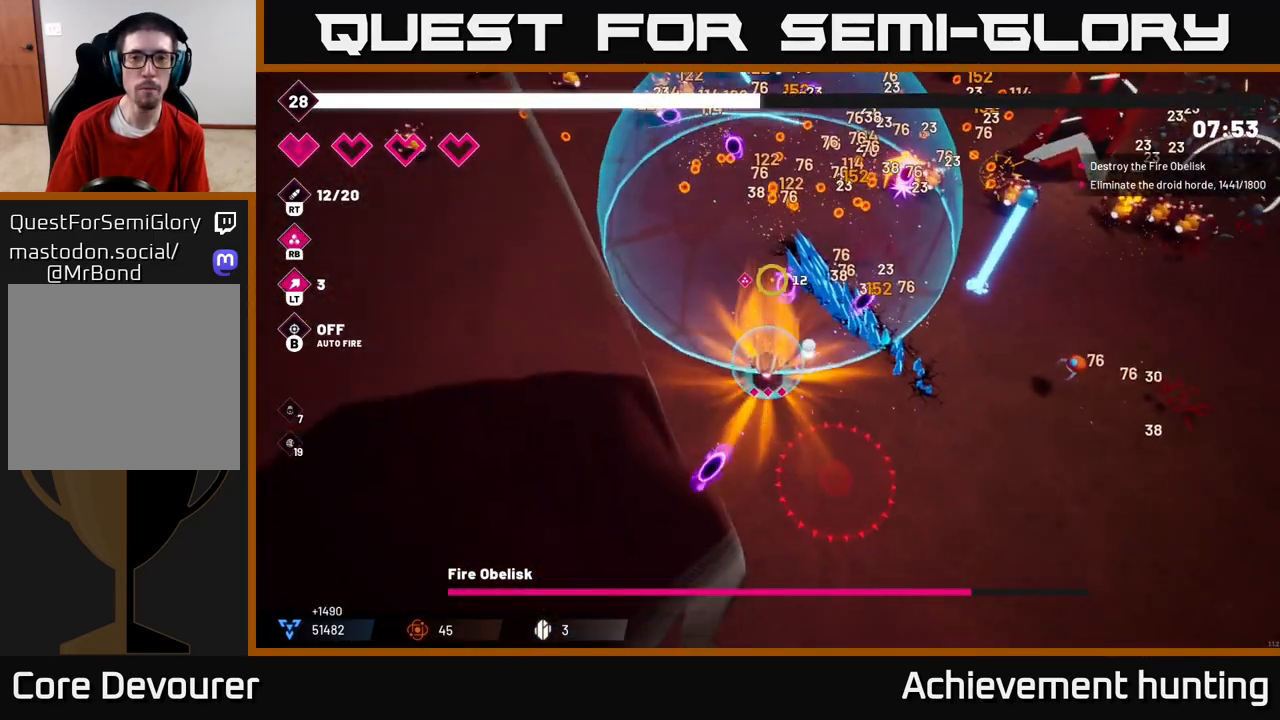
{"buttons": ["L2", "R2"], "left_stick": "up-right", "right_stick": "right", "events": [[67, "left_stick", "up"], [183, "right_stick", "up-right"], [283, "right_stick", "right"], [367, "left_stick", "up-right"], [500, "L2", "down"]]}
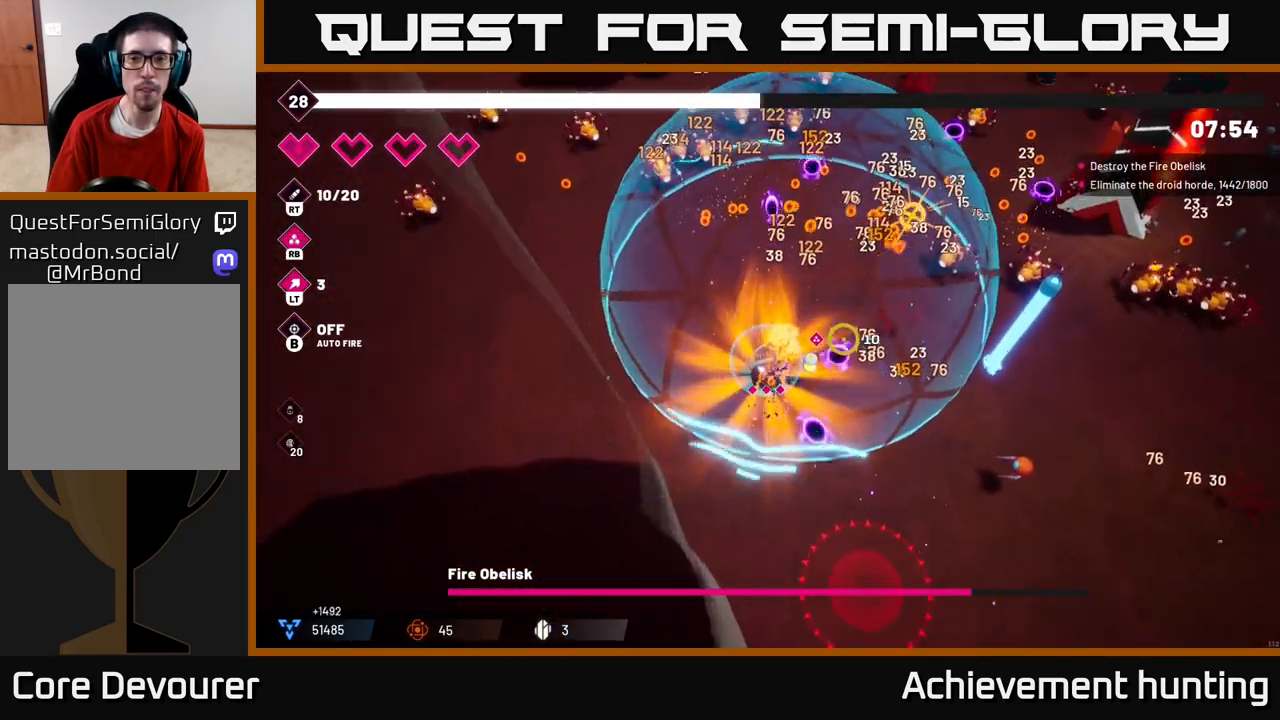
{"buttons": ["R2"], "left_stick": "up-left", "right_stick": "up-right", "events": [[17, "R2", "up"], [167, "L2", "up"], [217, "R2", "down"], [417, "right_stick", "up-right"], [500, "left_stick", "up-left"]]}
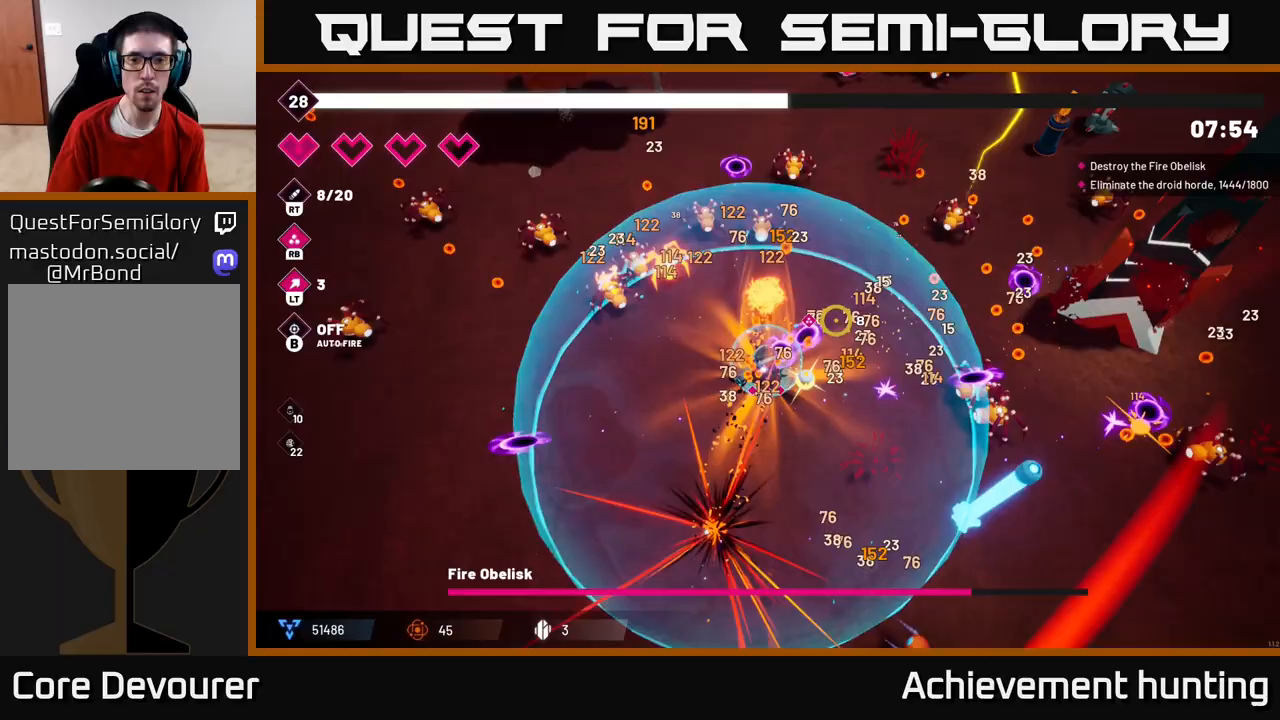
{"buttons": ["R2"], "left_stick": "down-left", "right_stick": "up-left", "events": [[33, "right_stick", "up"], [83, "left_stick", "down-left"], [217, "right_stick", "up-left"]]}
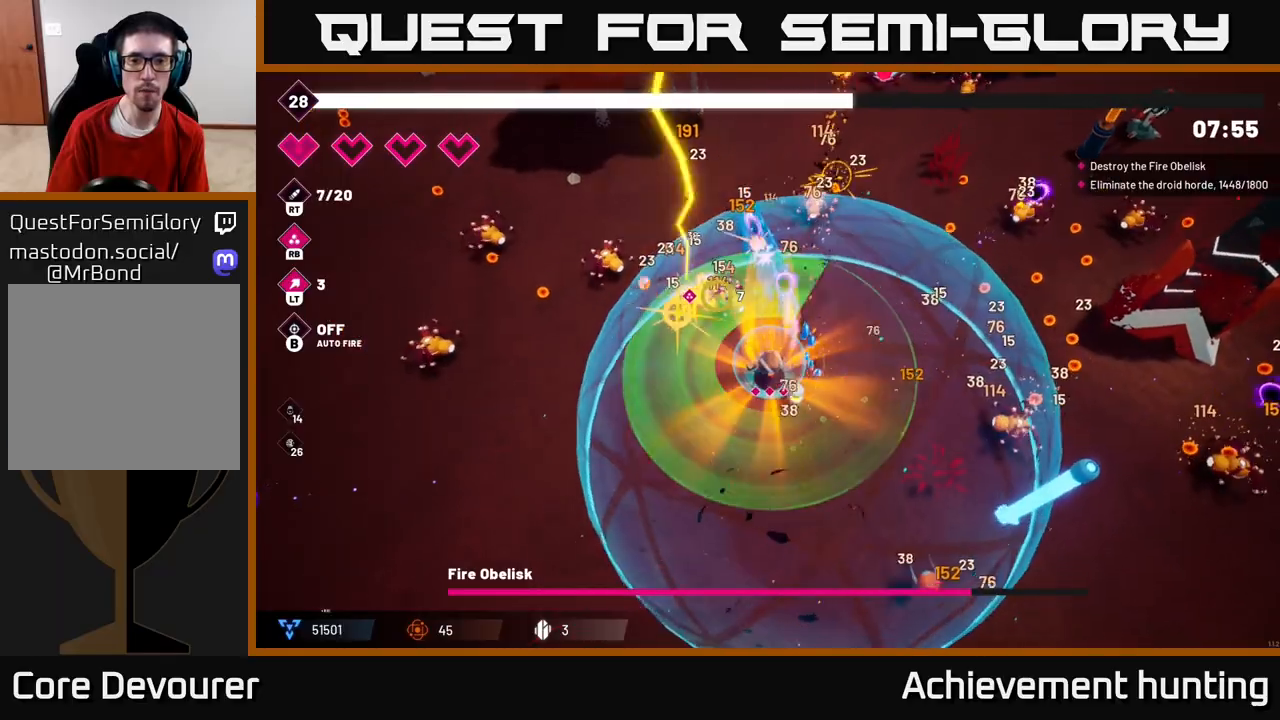
{"buttons": [], "left_stick": "up-right", "right_stick": "up-right", "events": [[200, "left_stick", "left"], [367, "right_stick", "up"], [417, "left_stick", "up"], [483, "left_stick", "up-right"], [500, "R2", "up"], [500, "right_stick", "up-right"]]}
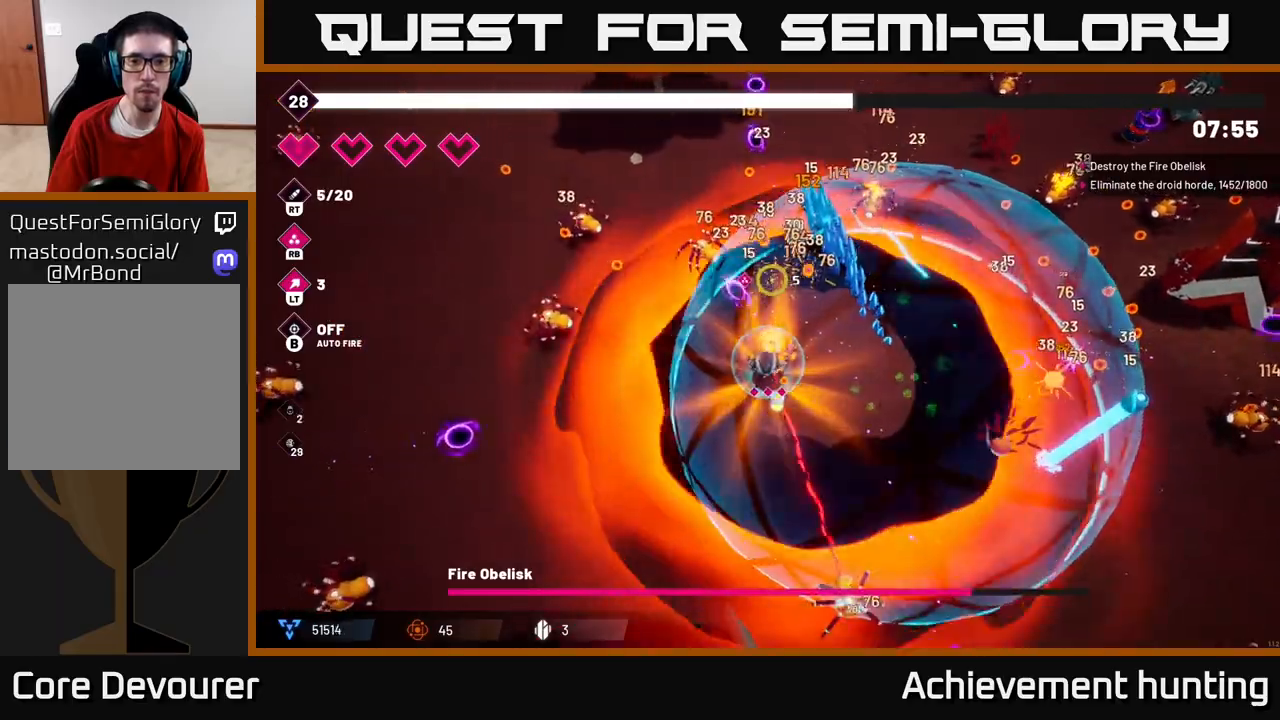
{"buttons": ["R2"], "left_stick": "up", "right_stick": "up-right", "events": [[167, "R2", "down"], [283, "left_stick", "right"], [467, "left_stick", "up"]]}
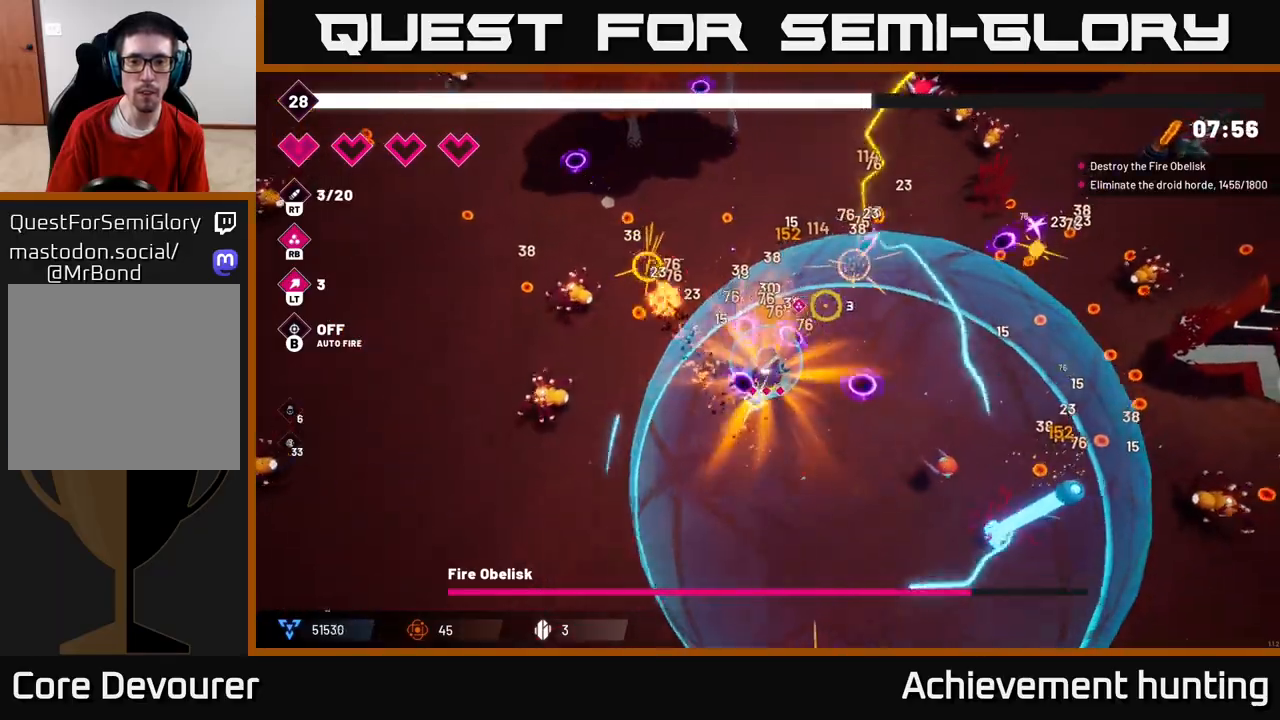
{"buttons": ["R2"], "left_stick": "up-right", "right_stick": "right", "events": [[150, "left_stick", "up-right"], [167, "right_stick", "right"], [183, "R2", "up"], [317, "R2", "down"]]}